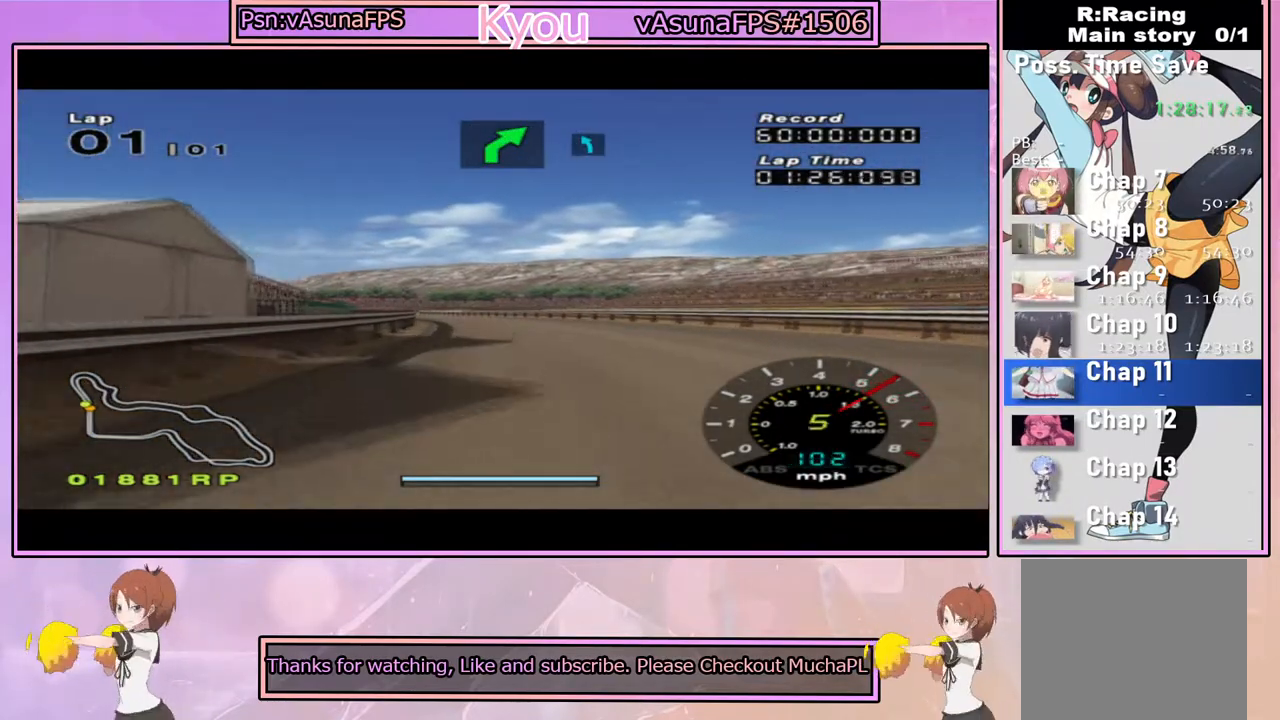
Gameplay with a controller (PlayStation layout); each line is a JSON object with the inputs held at the frame after it (dt_ms = milliseconds from this image to that frame). "events" lists button and stick changes between this image and that frame as [ms after this image, input, new state], when the widget could be followed in between.
{"dt_ms": 500, "buttons": ["CROSS"], "left_stick": "center", "right_stick": "center", "events": [[117, "left_stick", "left"], [267, "left_stick", "center"]]}
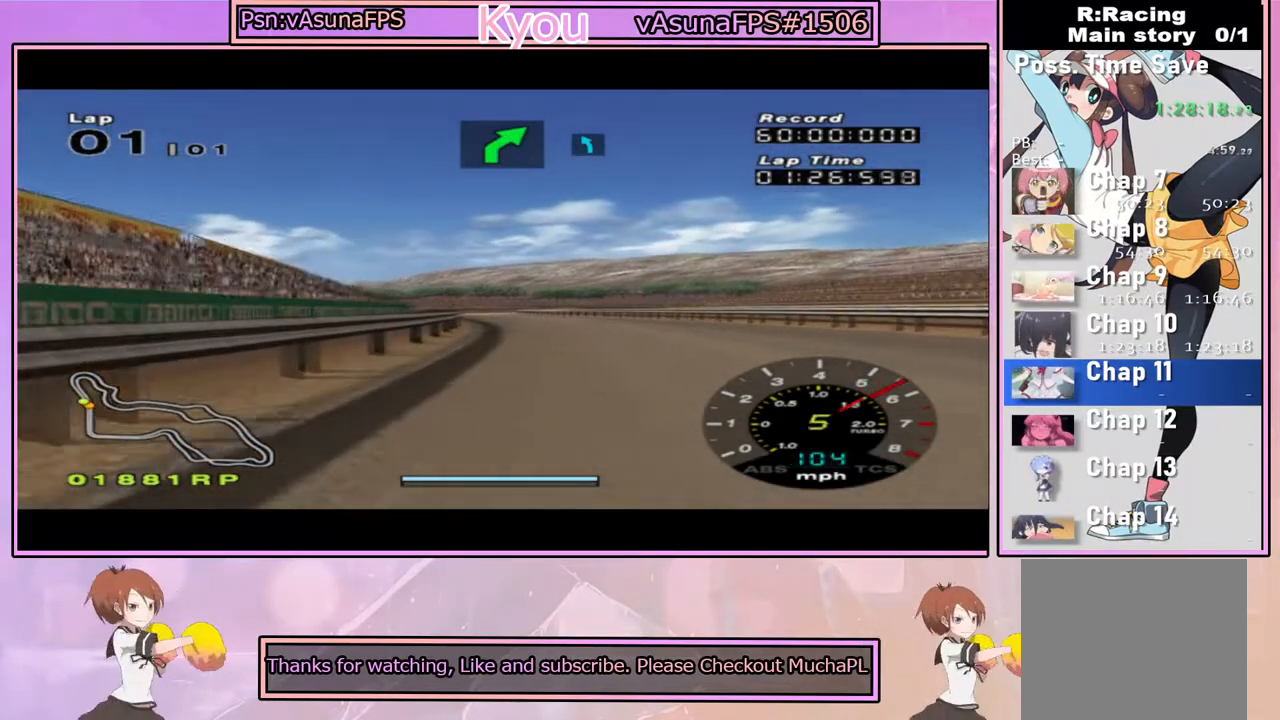
{"dt_ms": 500, "buttons": ["CROSS"], "left_stick": "center", "right_stick": "center", "events": [[100, "left_stick", "right"], [250, "left_stick", "center"]]}
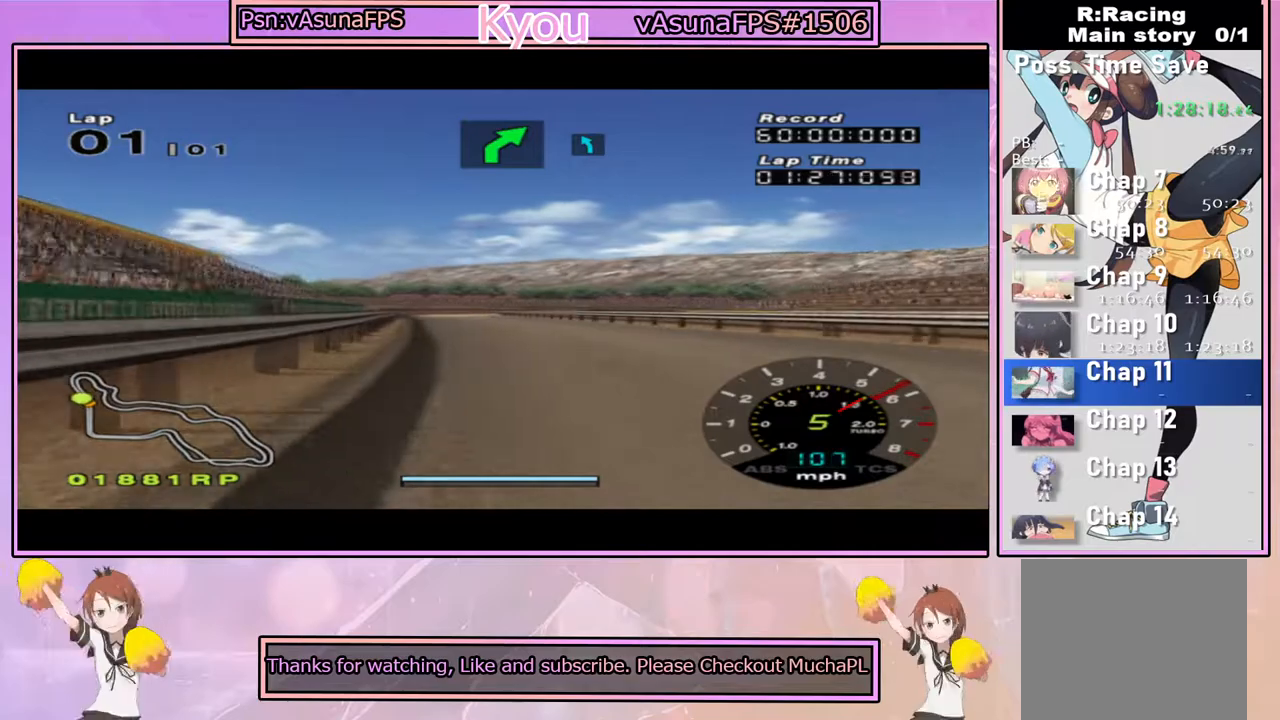
{"dt_ms": 500, "buttons": ["CROSS"], "left_stick": "center", "right_stick": "center", "events": [[117, "left_stick", "left"], [217, "left_stick", "center"]]}
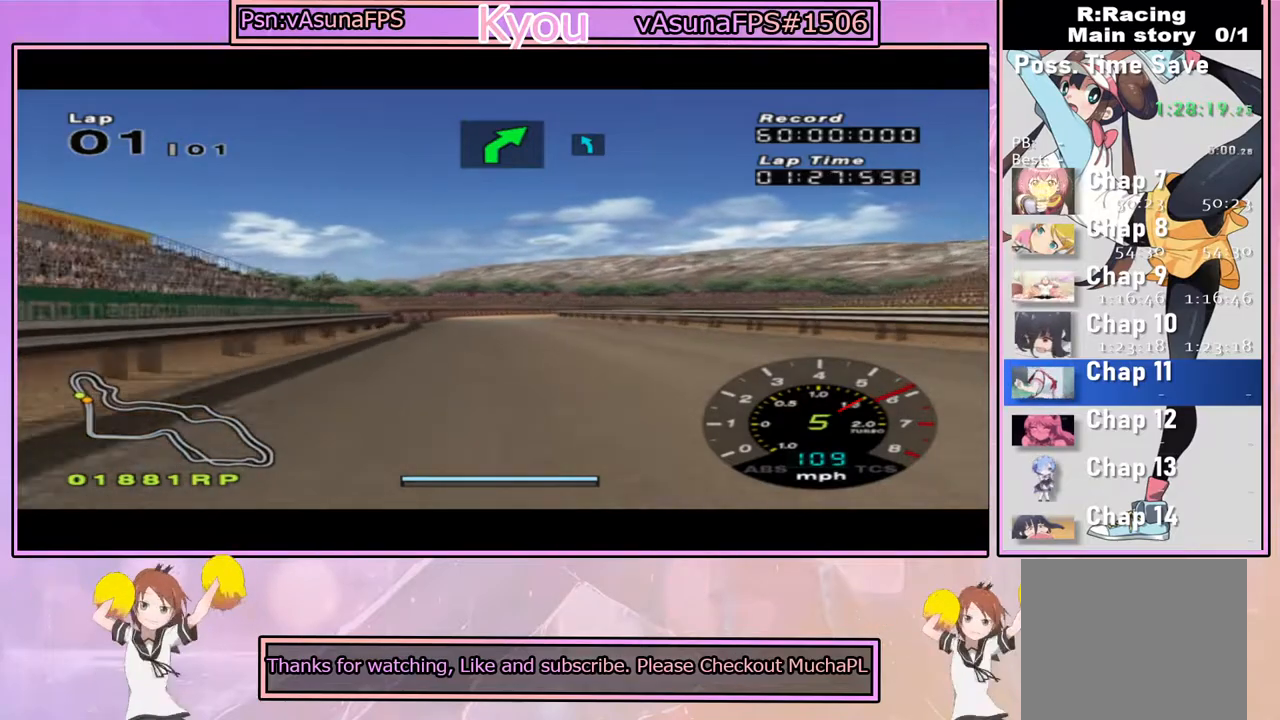
{"dt_ms": 500, "buttons": ["CROSS"], "left_stick": "center", "right_stick": "center", "events": []}
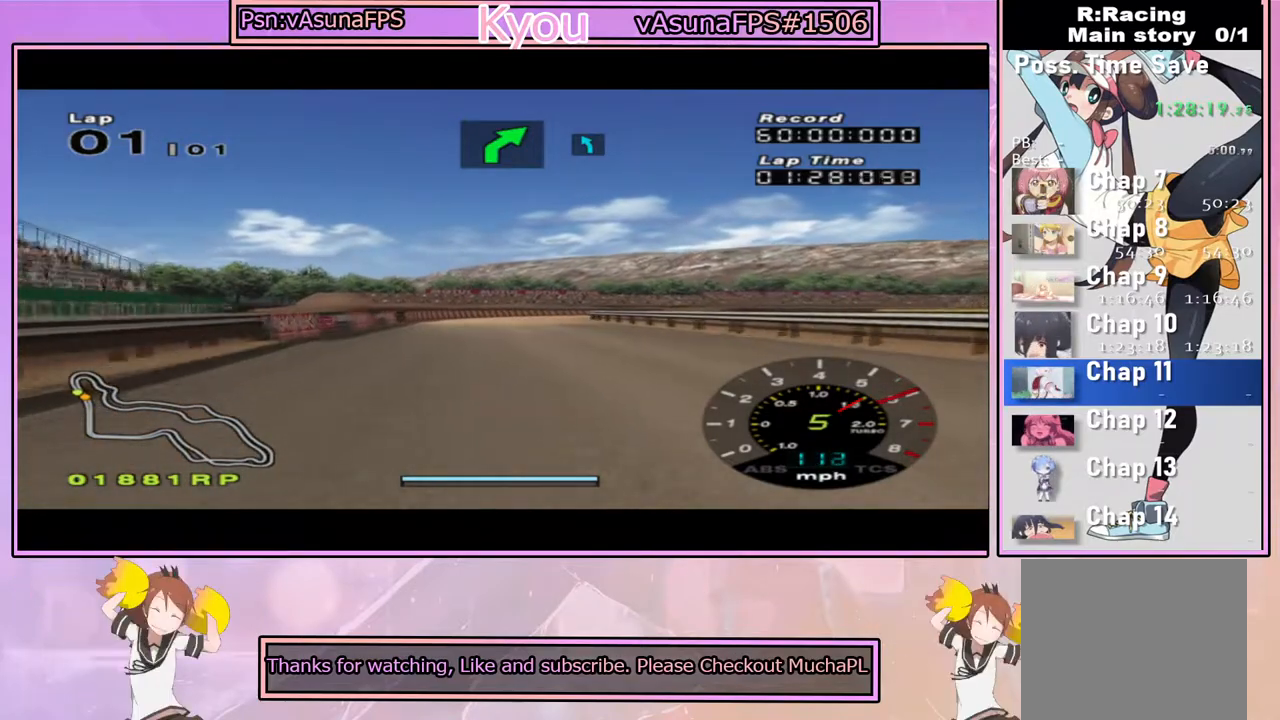
{"dt_ms": 500, "buttons": ["SQUARE"], "left_stick": "center", "right_stick": "center", "events": [[367, "CROSS", "up"], [400, "left_stick", "right"], [450, "SQUARE", "down"], [500, "left_stick", "center"]]}
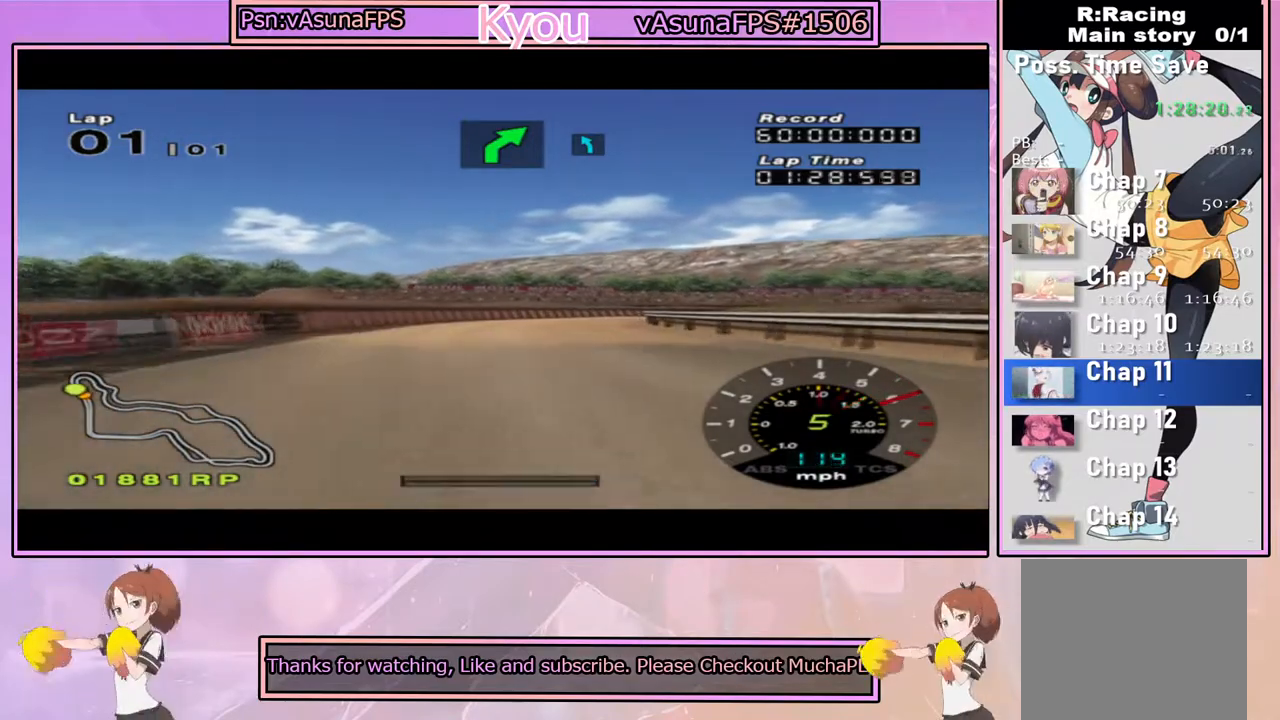
{"dt_ms": 1000, "buttons": [], "left_stick": "right", "right_stick": "center", "events": [[333, "SQUARE", "up"], [500, "left_stick", "right"], [683, "left_stick", "center"], [717, "SQUARE", "down"], [867, "SQUARE", "up"], [883, "left_stick", "right"]]}
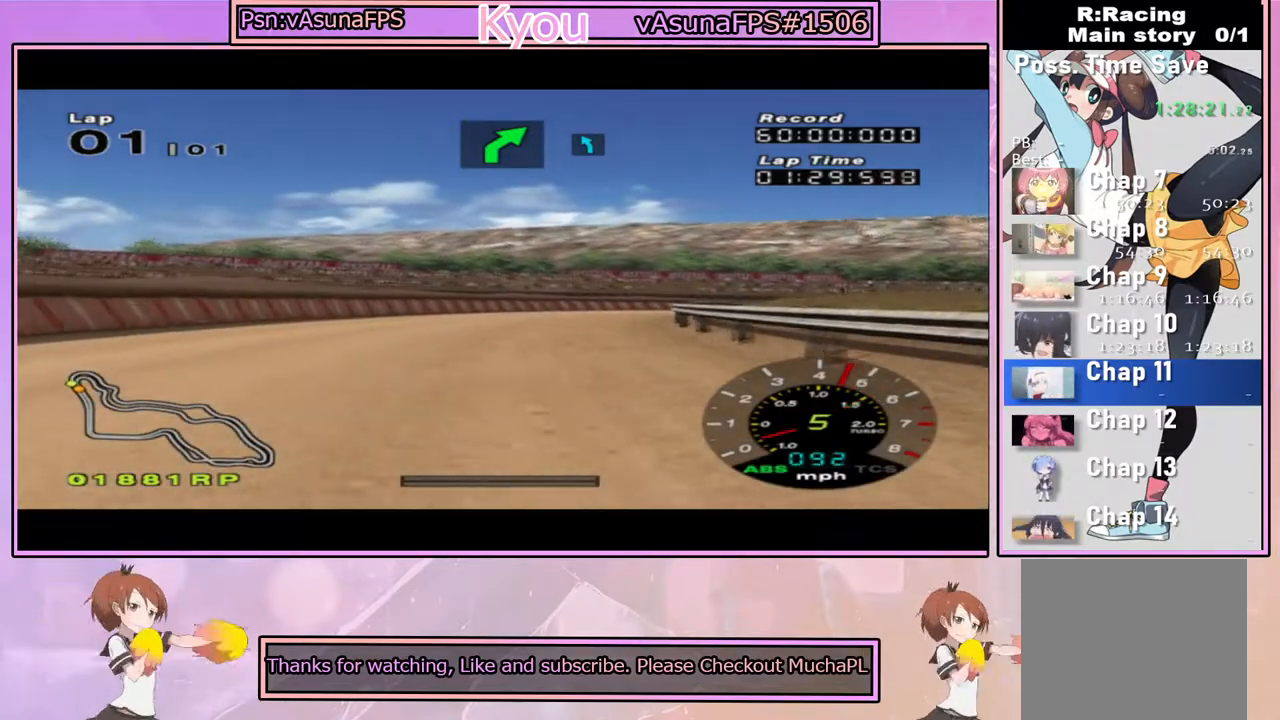
{"dt_ms": 500, "buttons": ["CROSS"], "left_stick": "center", "right_stick": "center", "events": [[83, "left_stick", "center"], [250, "left_stick", "right"], [267, "CROSS", "down"], [467, "left_stick", "center"]]}
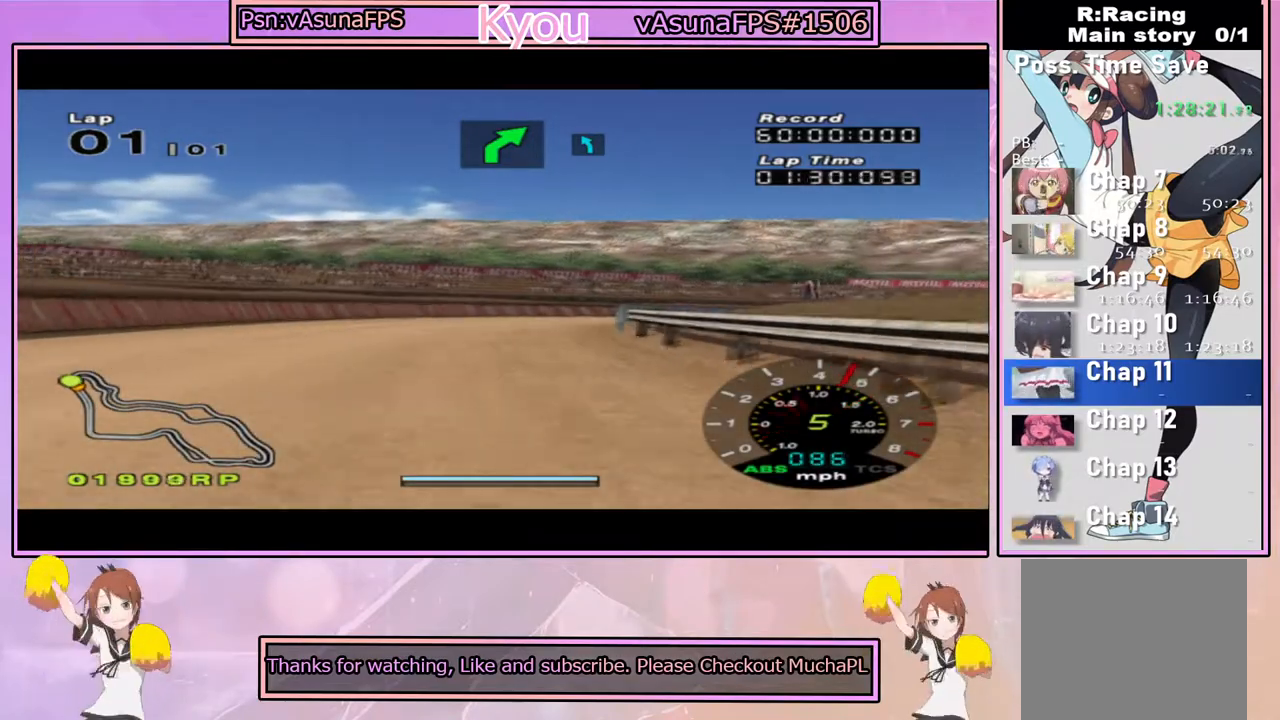
{"dt_ms": 500, "buttons": [], "left_stick": "right", "right_stick": "center", "events": [[150, "left_stick", "right"], [250, "left_stick", "center"], [383, "CROSS", "up"], [400, "left_stick", "right"]]}
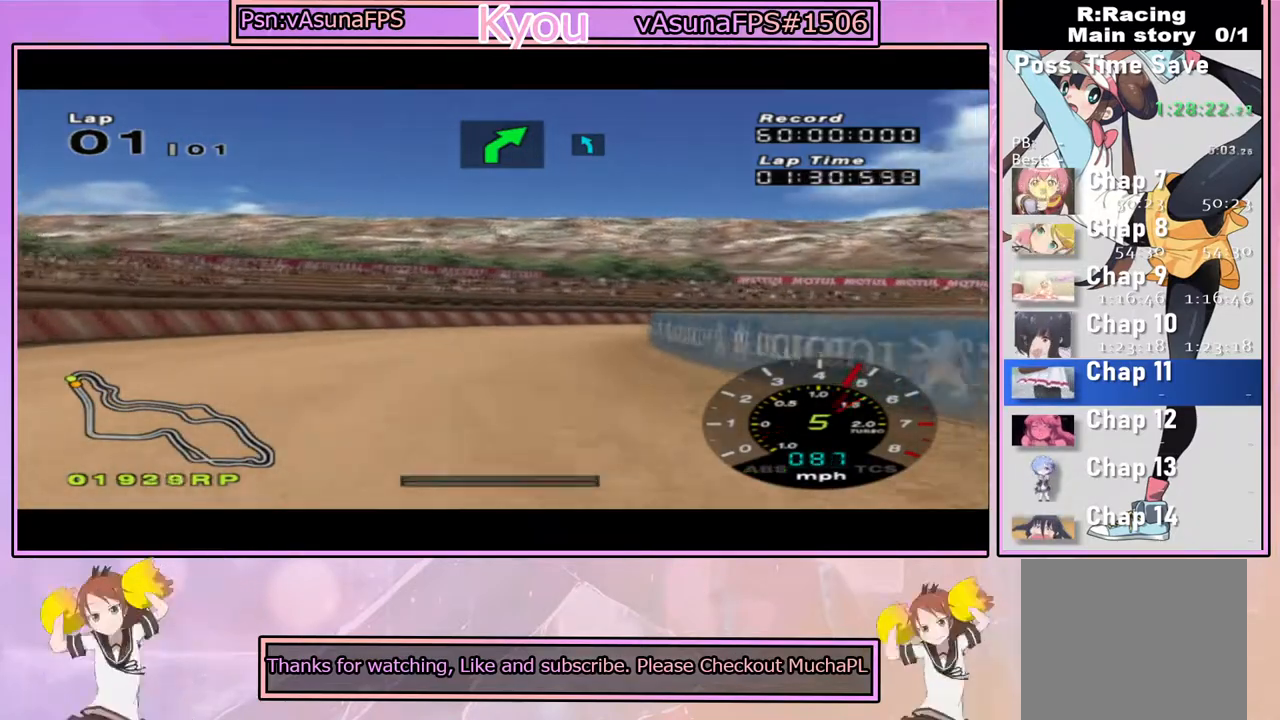
{"dt_ms": 500, "buttons": [], "left_stick": "right", "right_stick": "center", "events": [[200, "SQUARE", "down"], [333, "SQUARE", "up"]]}
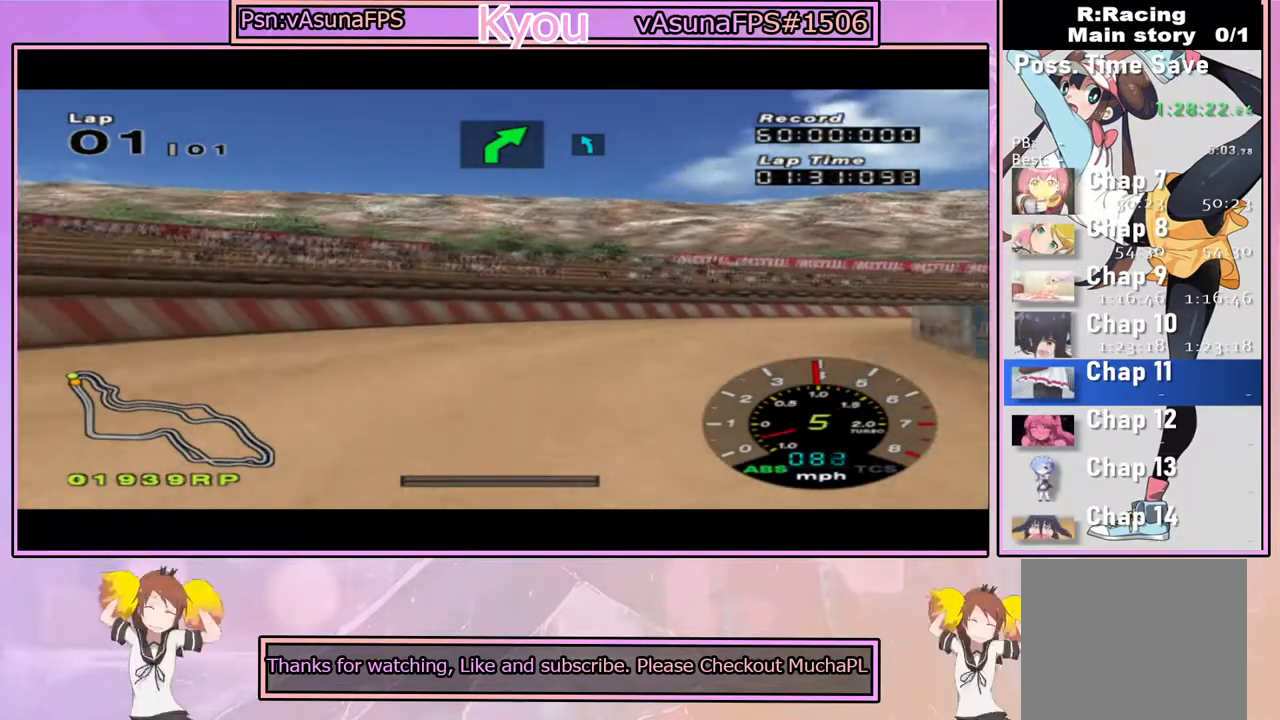
{"dt_ms": 500, "buttons": [], "left_stick": "right", "right_stick": "center", "events": [[17, "SQUARE", "down"], [150, "SQUARE", "up"]]}
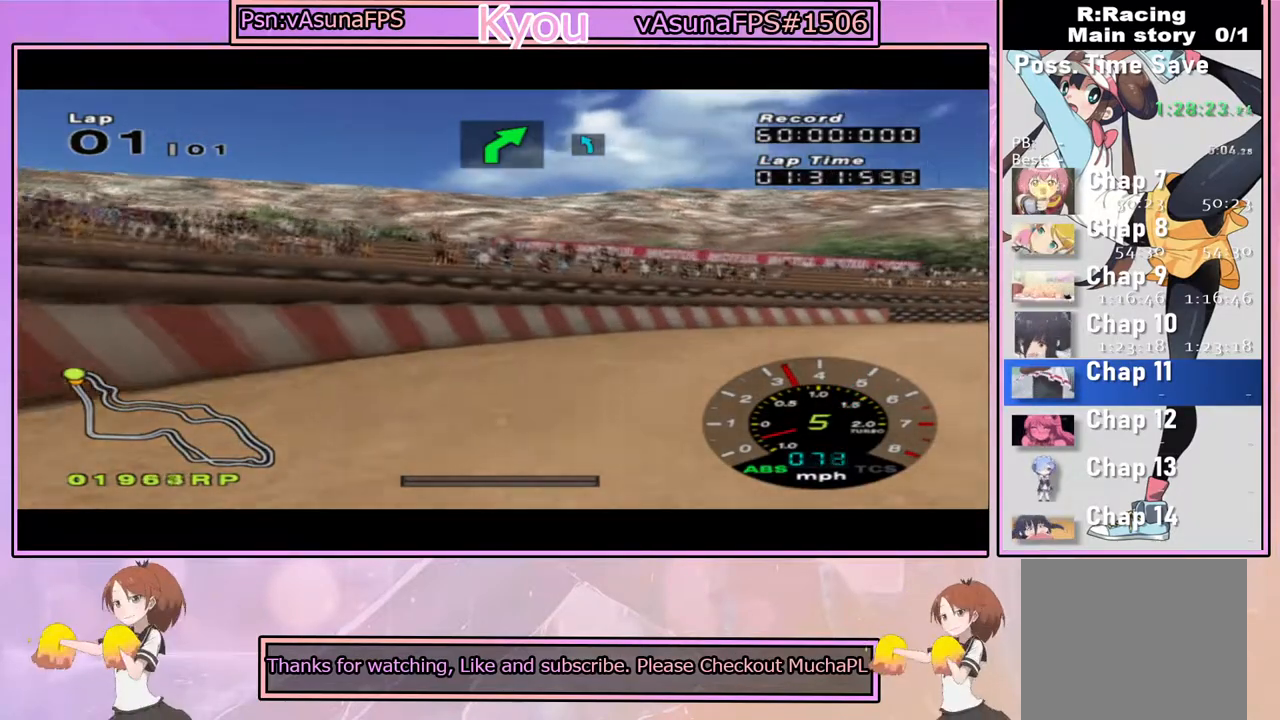
{"dt_ms": 500, "buttons": ["CROSS"], "left_stick": "right", "right_stick": "center", "events": [[250, "CROSS", "down"]]}
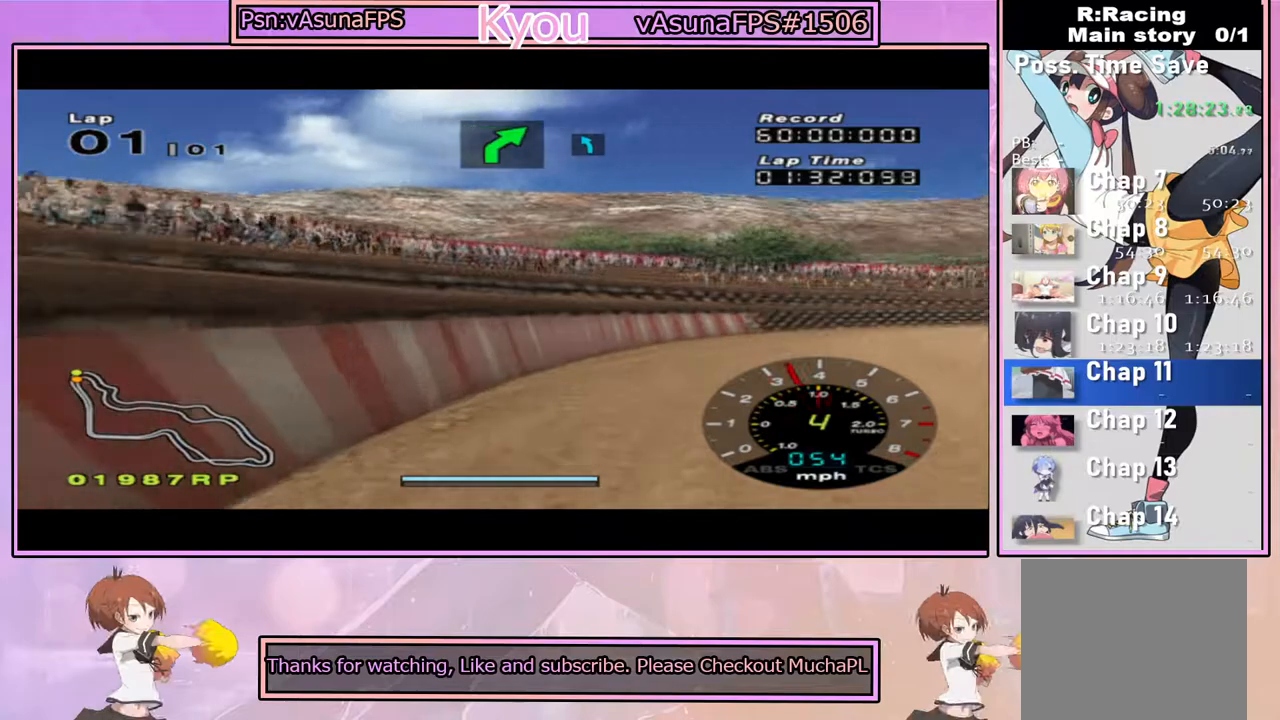
{"dt_ms": 500, "buttons": ["CROSS"], "left_stick": "center", "right_stick": "center", "events": [[450, "left_stick", "center"]]}
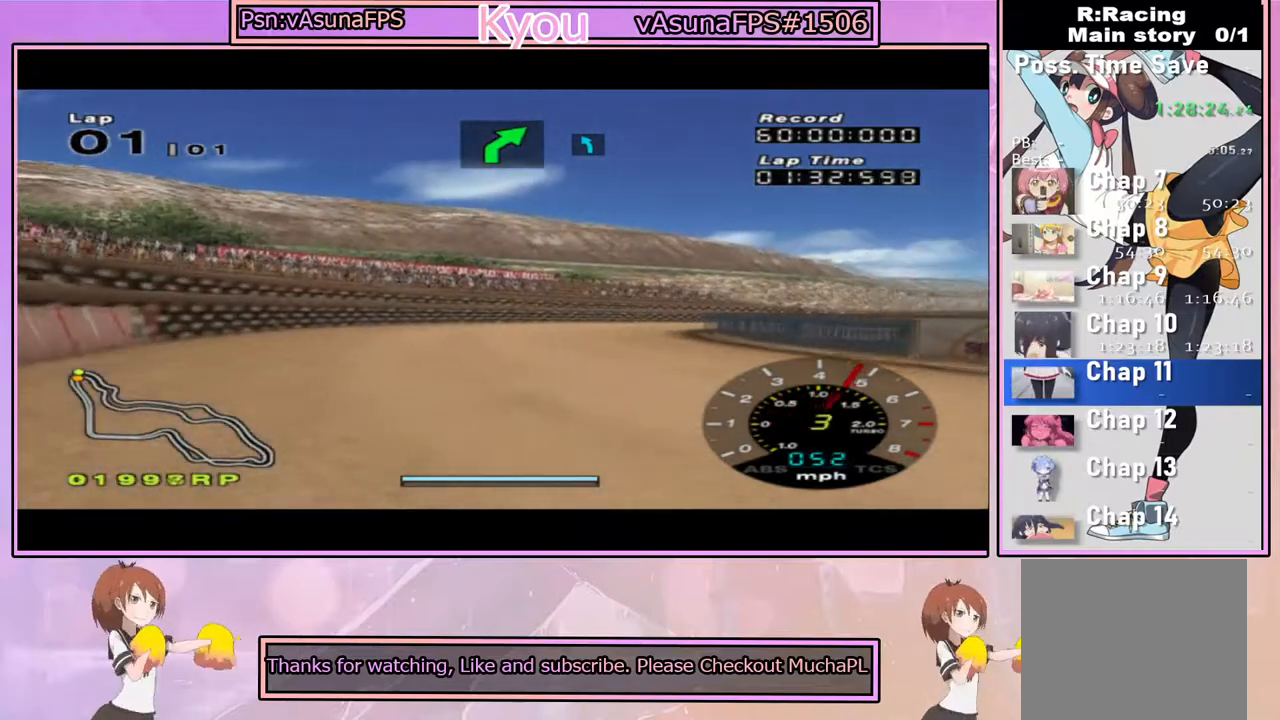
{"dt_ms": 500, "buttons": ["CROSS"], "left_stick": "center", "right_stick": "center", "events": [[33, "left_stick", "left"], [417, "left_stick", "center"]]}
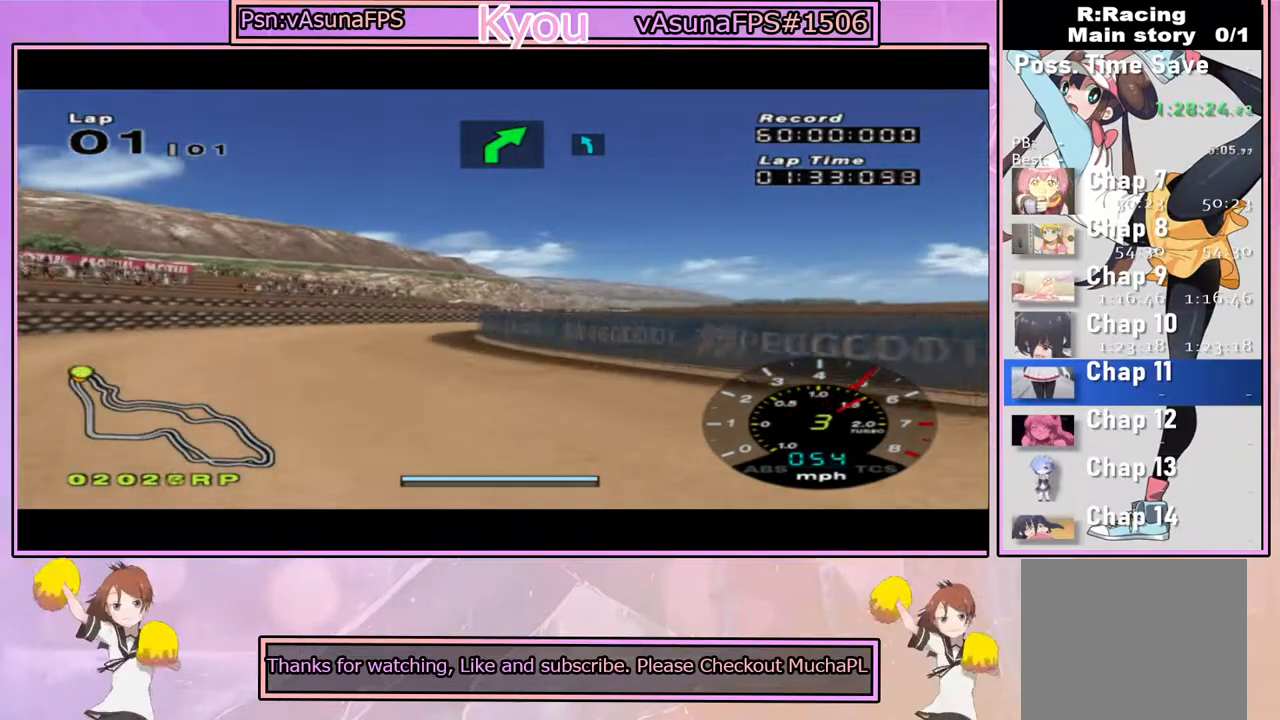
{"dt_ms": 500, "buttons": ["CROSS"], "left_stick": "center", "right_stick": "center", "events": []}
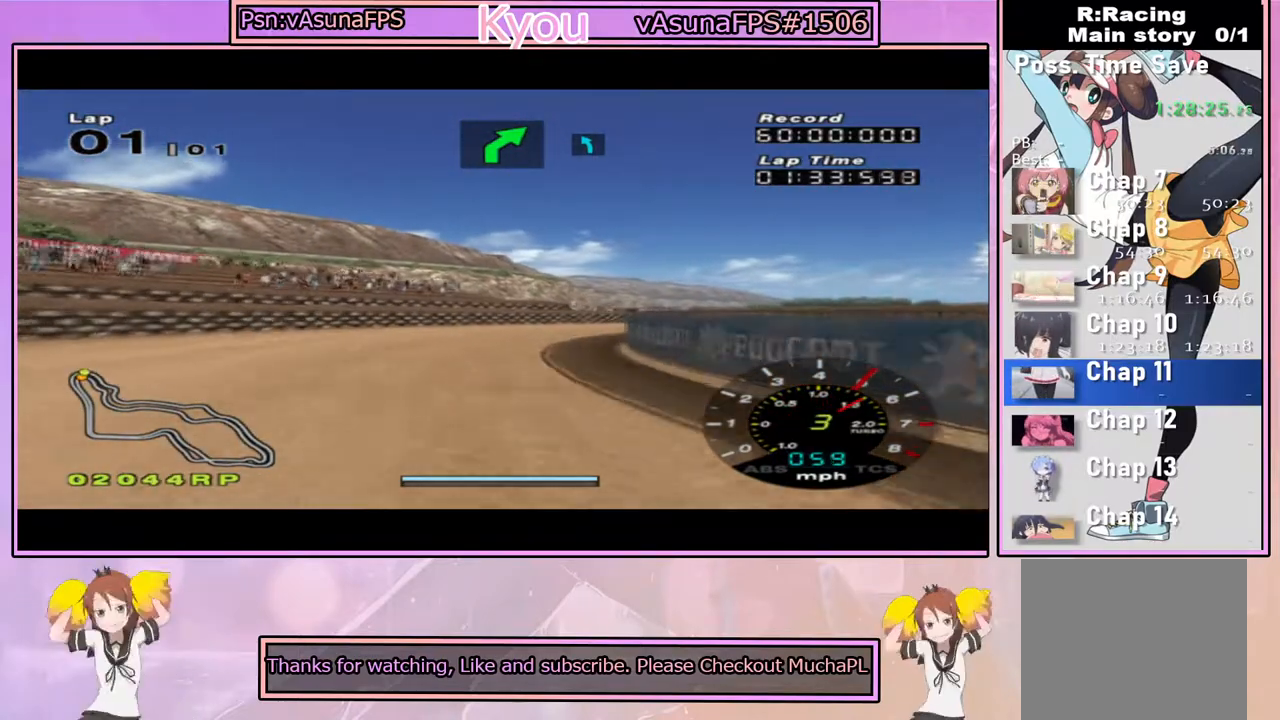
{"dt_ms": 500, "buttons": ["CROSS"], "left_stick": "right", "right_stick": "center", "events": [[433, "left_stick", "right"]]}
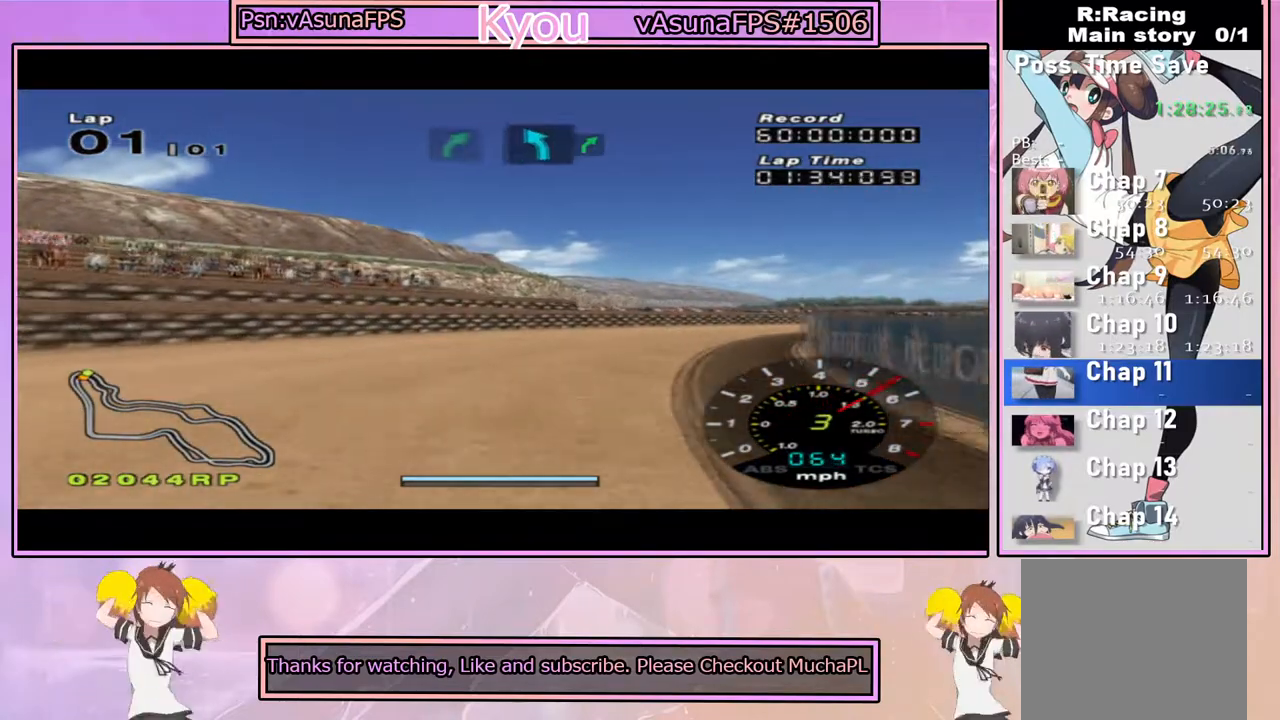
{"dt_ms": 500, "buttons": ["CROSS"], "left_stick": "right", "right_stick": "center", "events": [[150, "left_stick", "center"], [350, "left_stick", "right"]]}
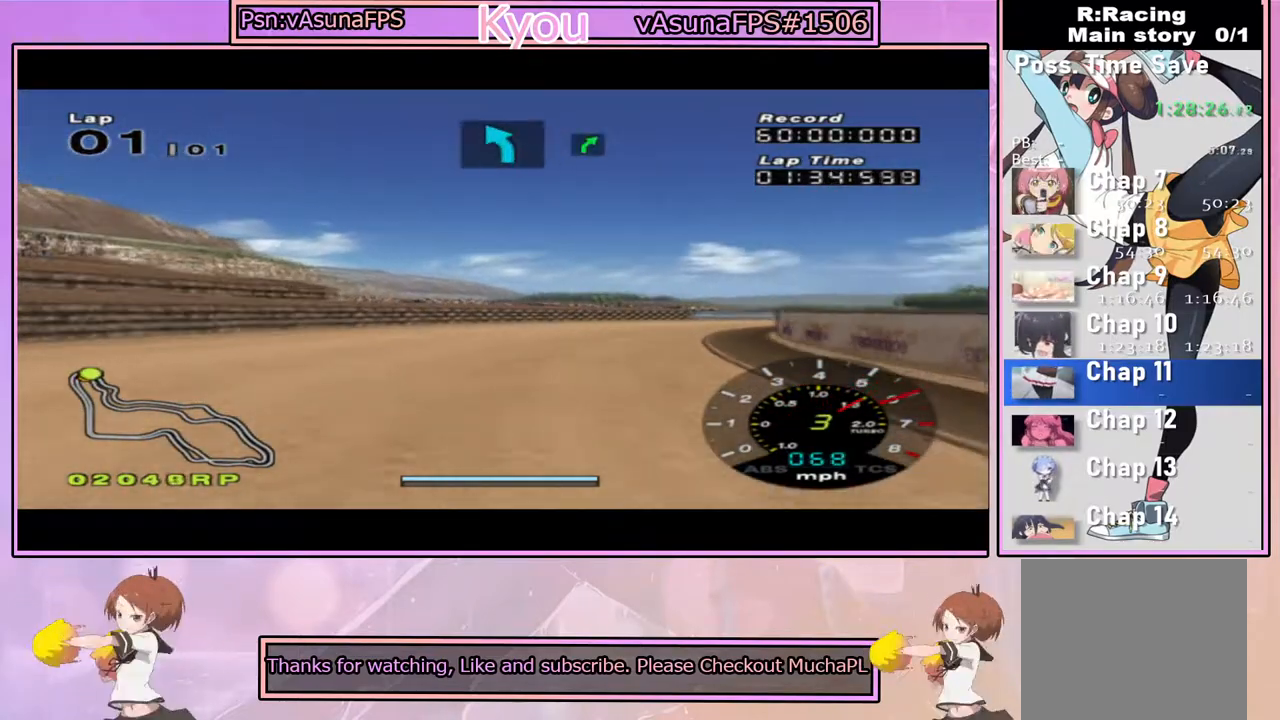
{"dt_ms": 500, "buttons": ["CROSS"], "left_stick": "right", "right_stick": "center", "events": [[67, "left_stick", "center"], [483, "left_stick", "right"]]}
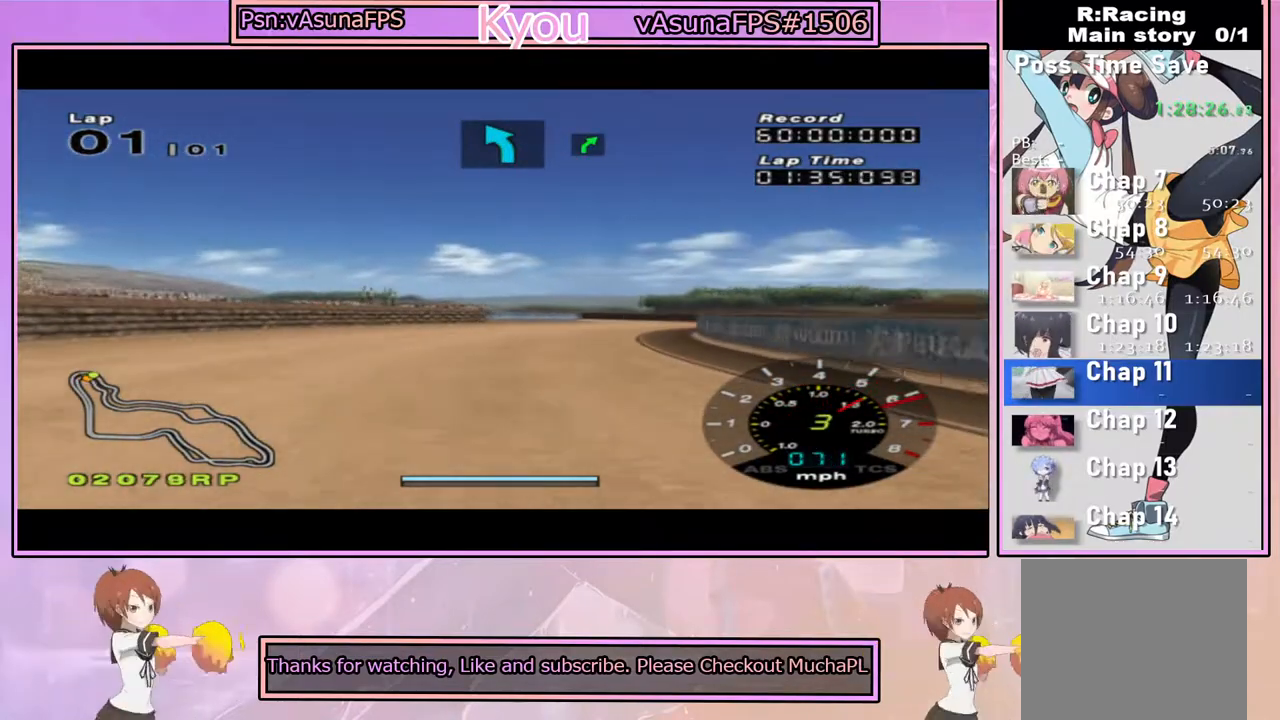
{"dt_ms": 500, "buttons": ["CROSS"], "left_stick": "center", "right_stick": "center", "events": [[117, "left_stick", "center"]]}
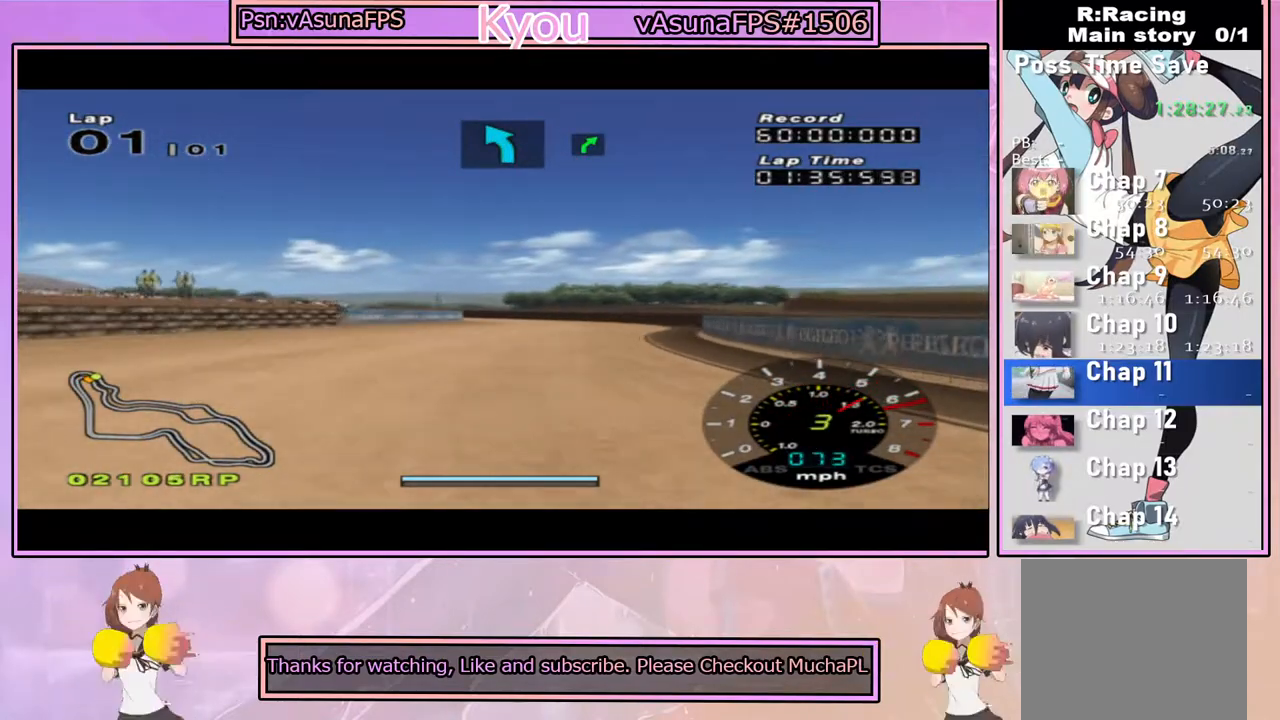
{"dt_ms": 500, "buttons": ["CROSS"], "left_stick": "center", "right_stick": "center", "events": [[100, "R1", "down"], [167, "R1", "up"]]}
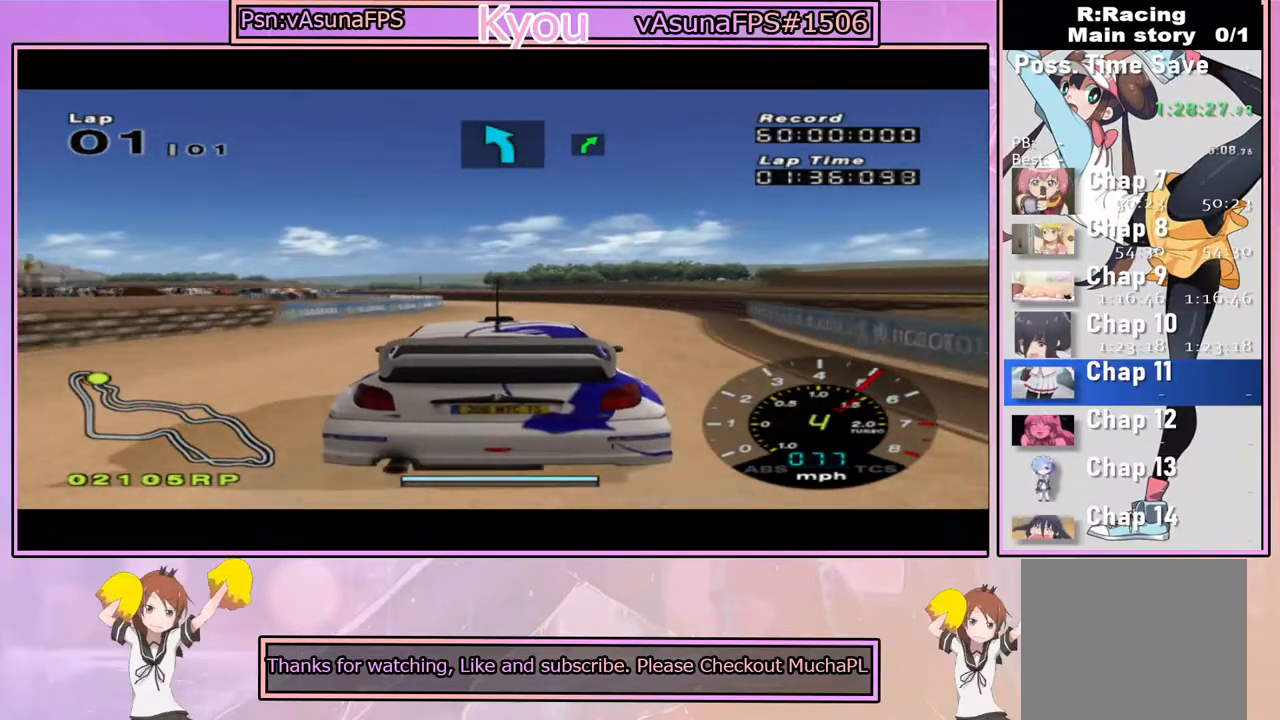
{"dt_ms": 500, "buttons": ["CROSS"], "left_stick": "center", "right_stick": "center", "events": [[67, "R1", "down"], [267, "R1", "up"]]}
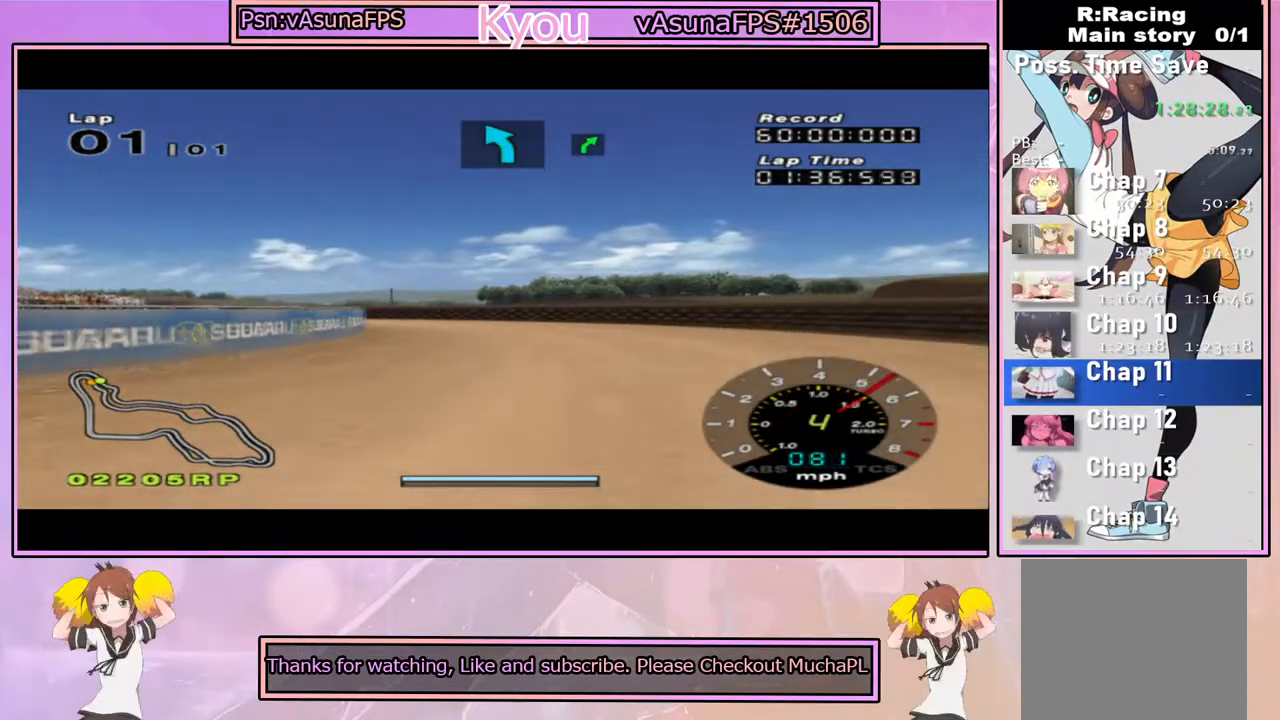
{"dt_ms": 500, "buttons": ["CROSS"], "left_stick": "left", "right_stick": "center", "events": [[33, "left_stick", "left"], [100, "left_stick", "center"], [317, "left_stick", "left"]]}
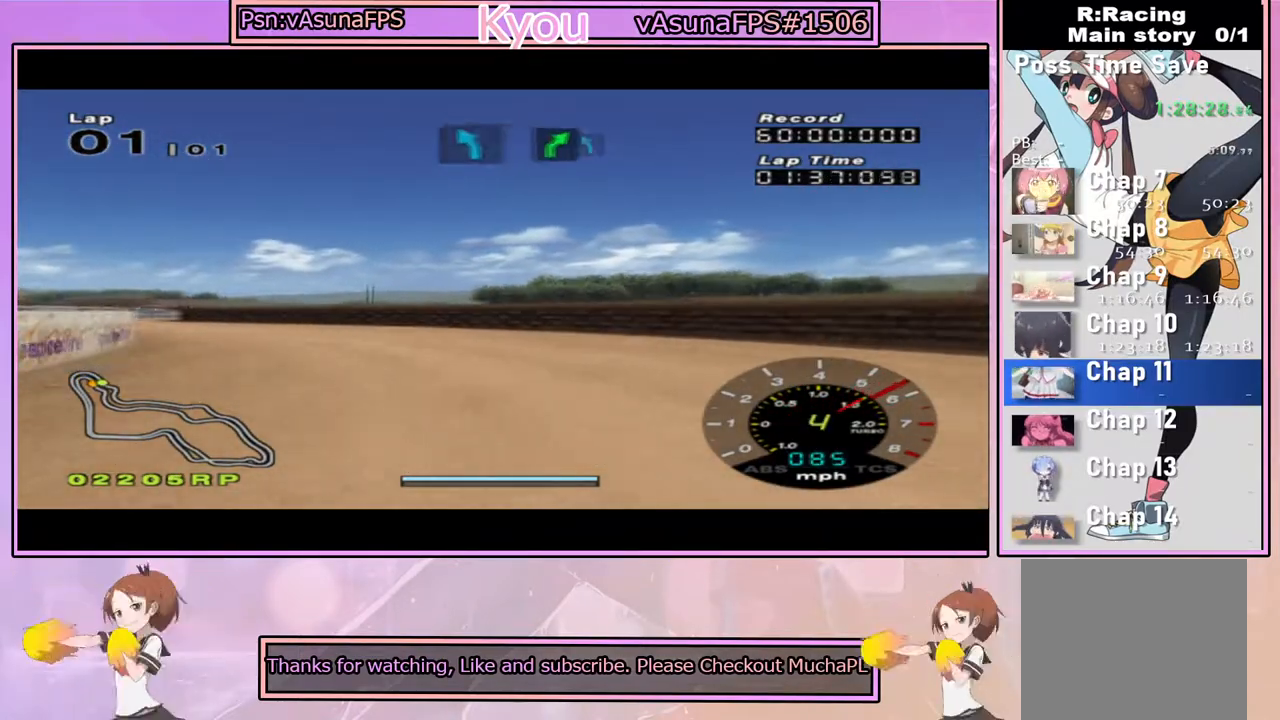
{"dt_ms": 500, "buttons": ["CROSS"], "left_stick": "center", "right_stick": "center", "events": [[217, "left_stick", "center"], [250, "CROSS", "up"], [283, "left_stick", "left"], [483, "CROSS", "down"], [483, "left_stick", "center"]]}
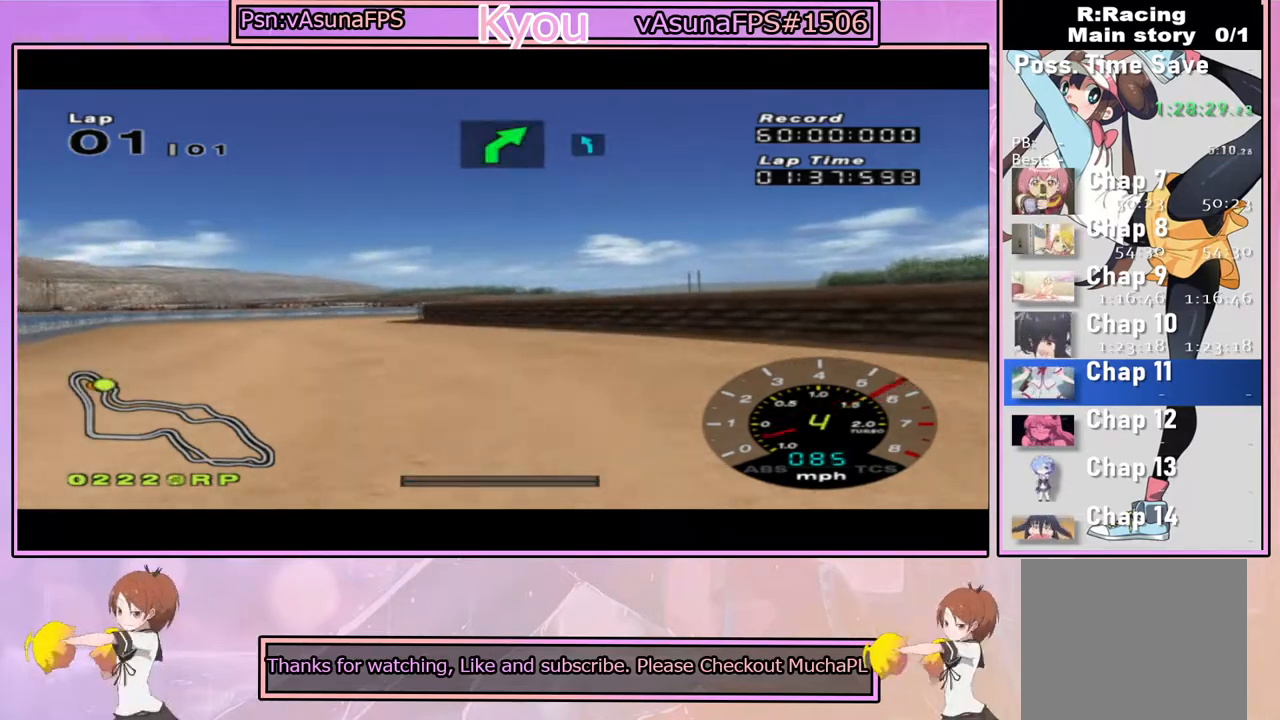
{"dt_ms": 500, "buttons": ["CROSS"], "left_stick": "center", "right_stick": "center", "events": []}
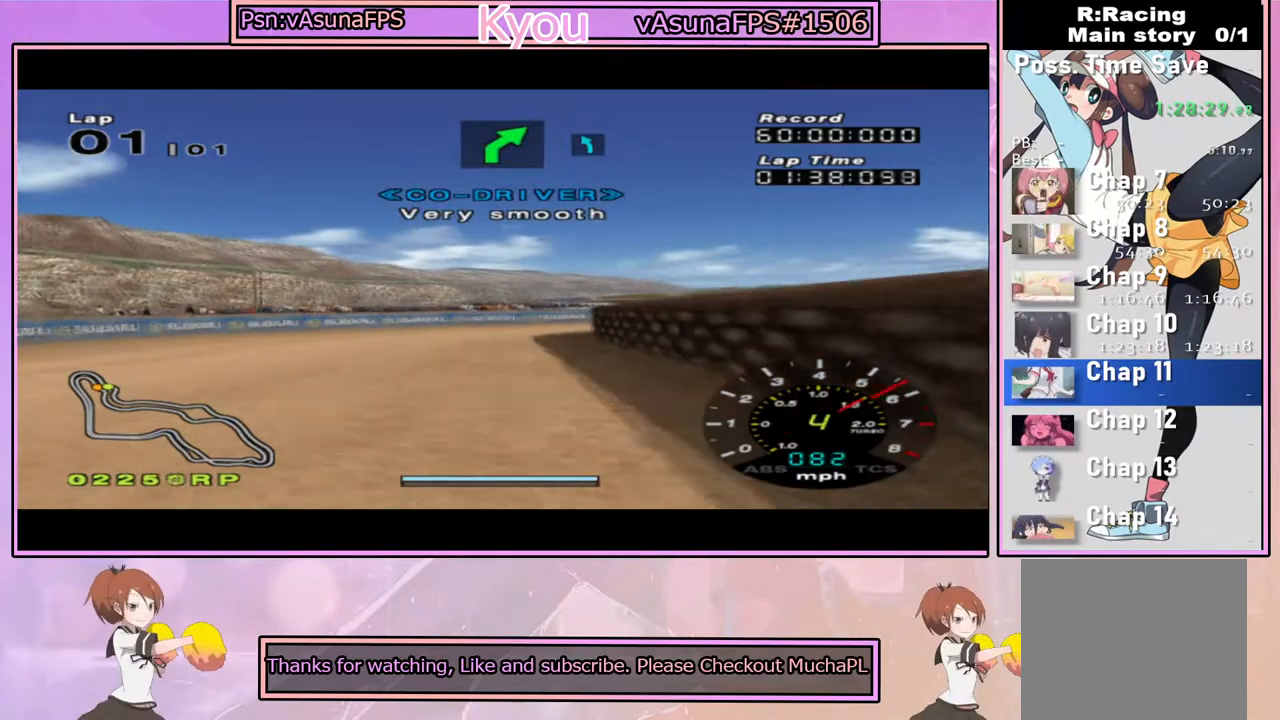
{"dt_ms": 500, "buttons": [], "left_stick": "right", "right_stick": "center", "events": [[100, "CROSS", "up"], [100, "left_stick", "right"], [217, "SQUARE", "down"], [300, "left_stick", "center"], [367, "SQUARE", "up"], [433, "left_stick", "right"]]}
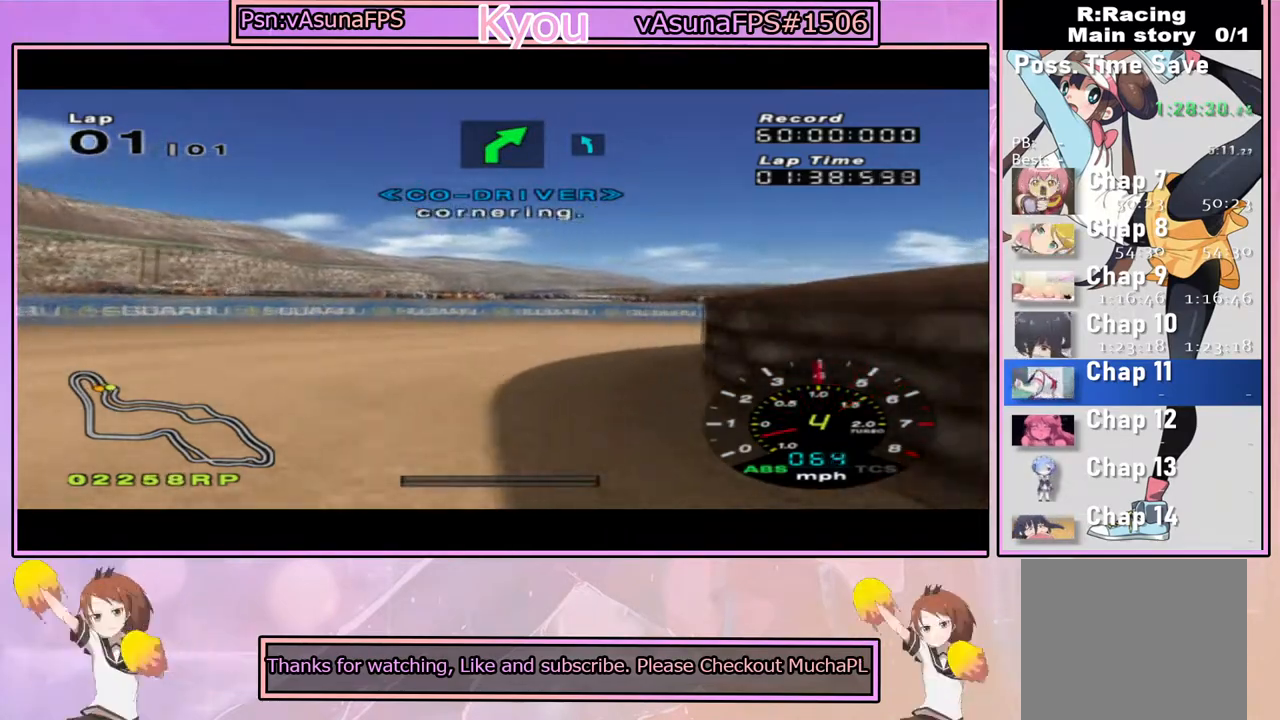
{"dt_ms": 500, "buttons": [], "left_stick": "right", "right_stick": "center", "events": [[67, "CROSS", "down"], [100, "left_stick", "center"], [267, "left_stick", "right"], [350, "CROSS", "up"]]}
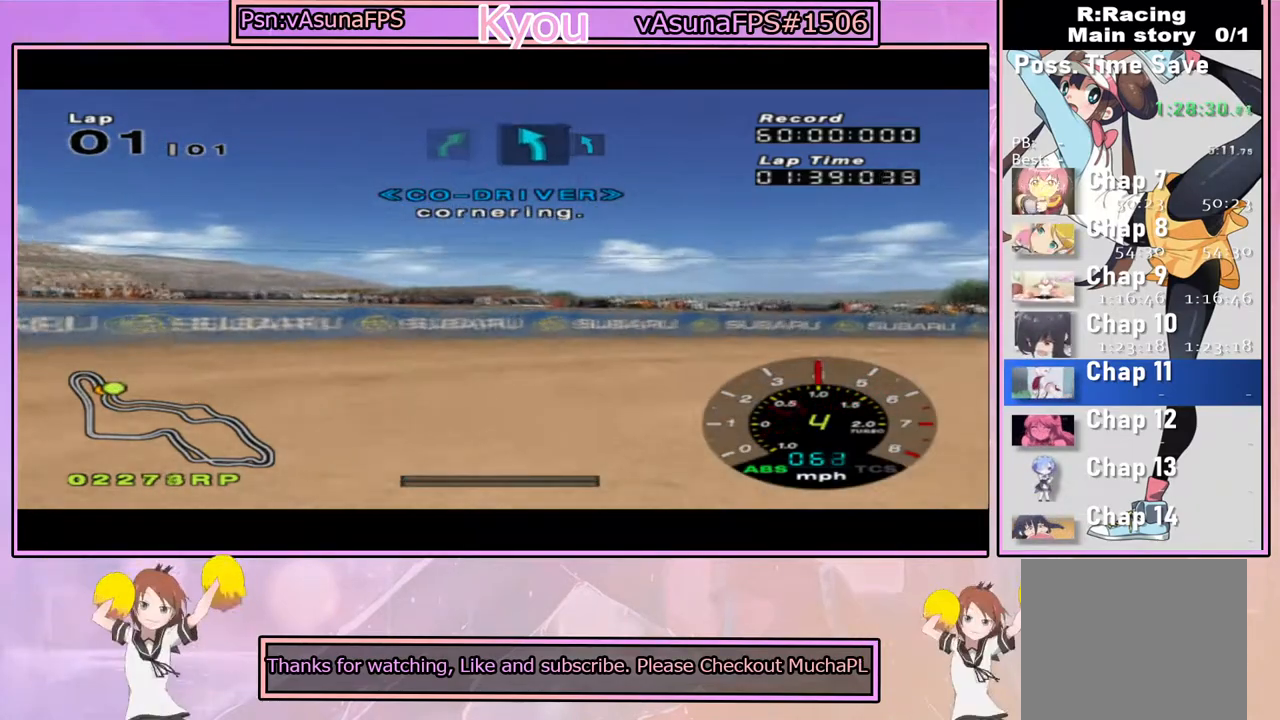
{"dt_ms": 500, "buttons": ["CROSS"], "left_stick": "right", "right_stick": "center", "events": [[333, "CROSS", "down"]]}
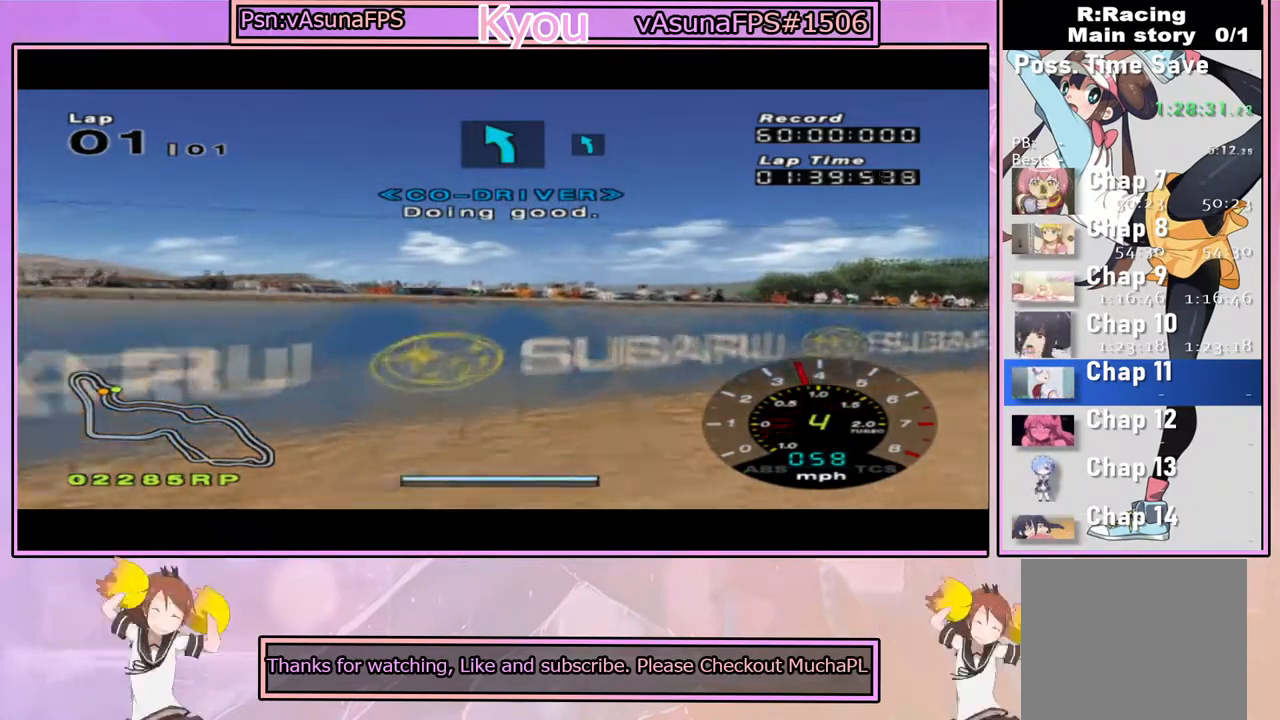
{"dt_ms": 500, "buttons": ["CROSS"], "left_stick": "center", "right_stick": "center", "events": [[350, "left_stick", "center"]]}
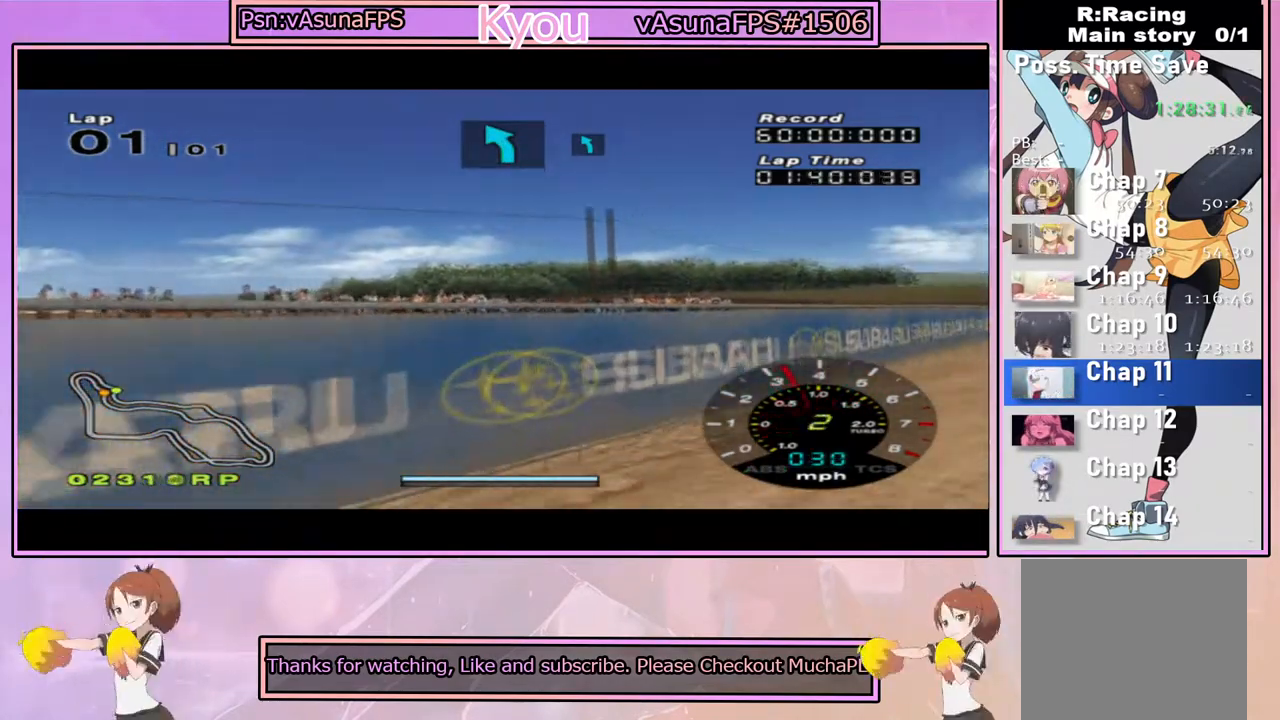
{"dt_ms": 500, "buttons": ["CROSS"], "left_stick": "left", "right_stick": "center", "events": [[17, "left_stick", "right"], [267, "left_stick", "center"], [400, "left_stick", "left"]]}
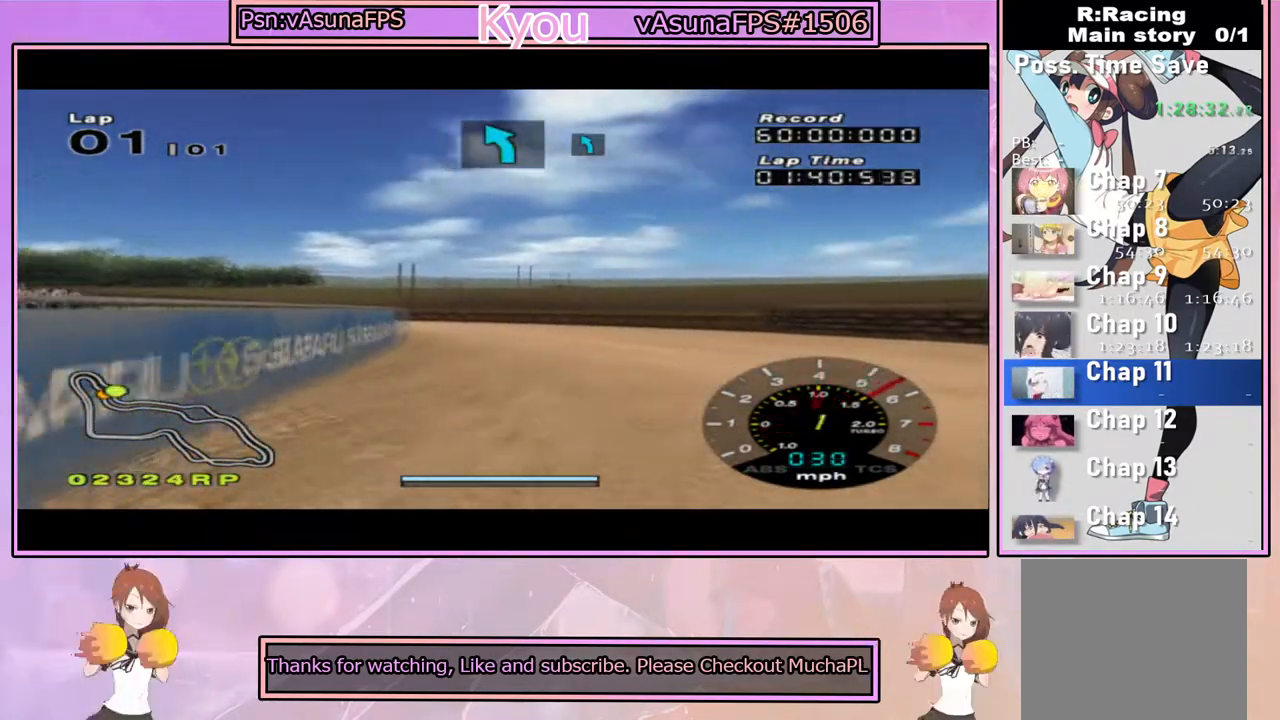
{"dt_ms": 500, "buttons": ["CROSS"], "left_stick": "center", "right_stick": "center", "events": [[17, "R1", "down"], [100, "left_stick", "center"], [200, "R1", "up"], [383, "left_stick", "right"], [500, "left_stick", "center"]]}
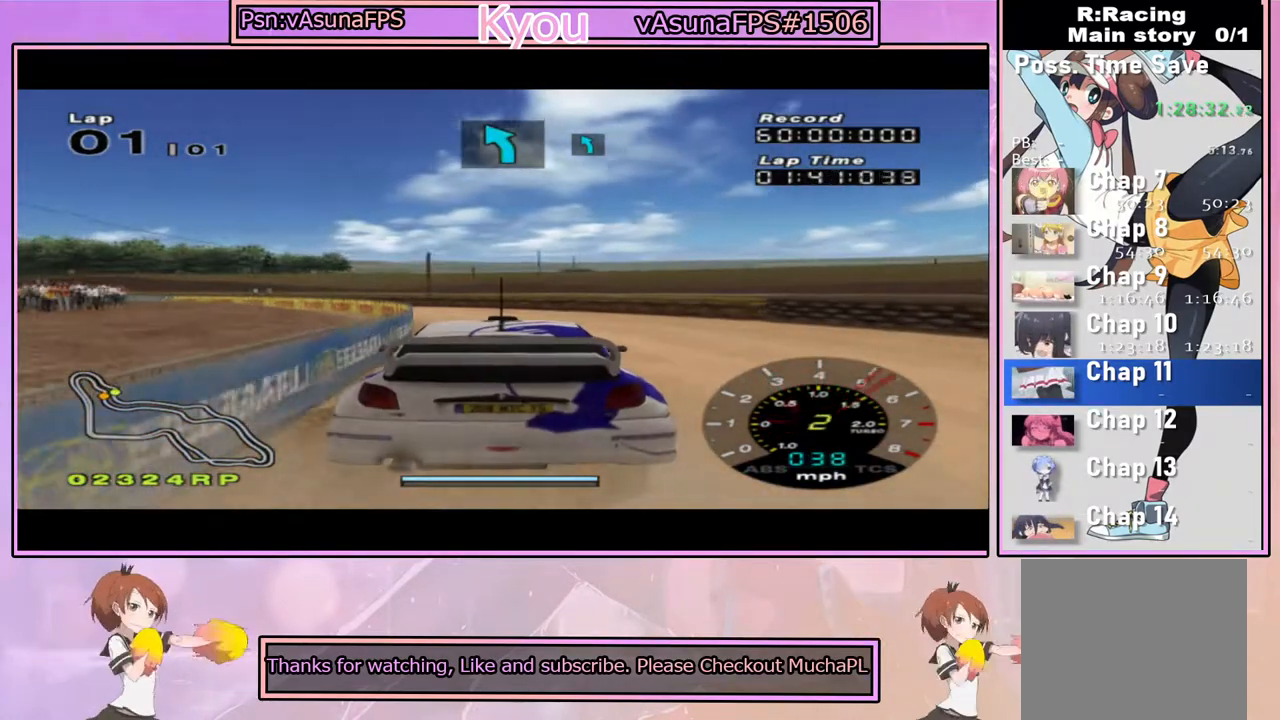
{"dt_ms": 500, "buttons": ["CROSS"], "left_stick": "center", "right_stick": "center", "events": [[150, "left_stick", "left"], [400, "left_stick", "center"]]}